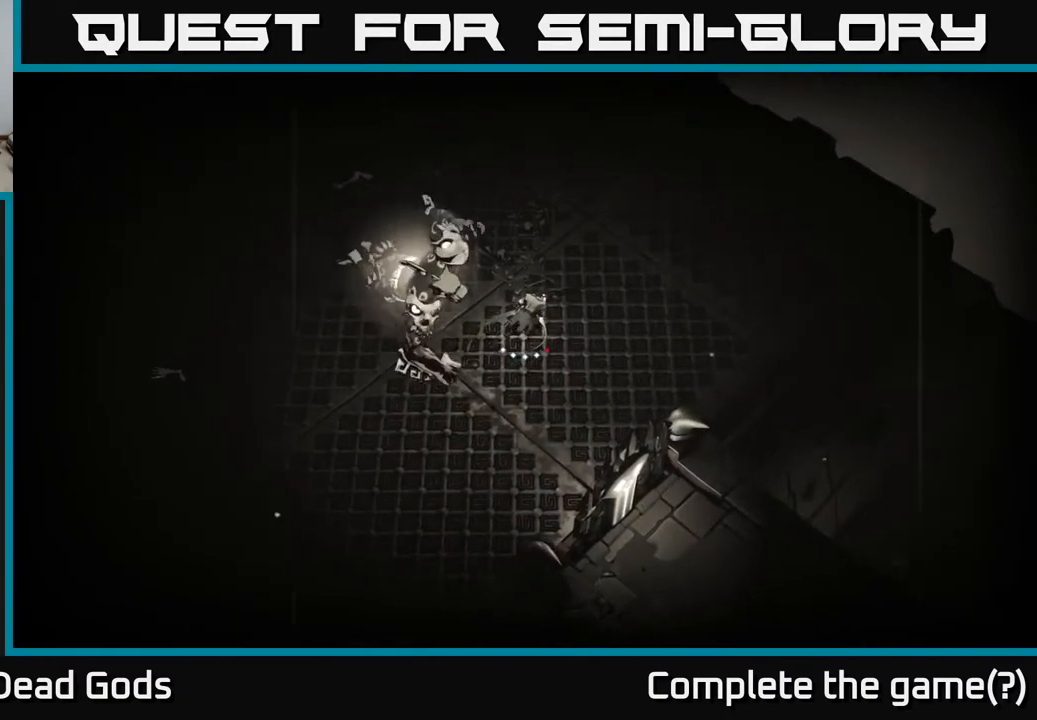
Gameplay with a controller (Xbox layout); each line is a JSON object with the inputs held at the frame after it. "events" lists button and stick changes between this image and that frame as [ms after this image, input, new state], when the widget could be followed in between.
{"buttons": [], "left_stick": "left", "right_stick": "center", "events": [[17, "R2", "down"], [67, "left_stick", "up-left"], [233, "R2", "up"], [283, "left_stick", "center"], [433, "left_stick", "left"]]}
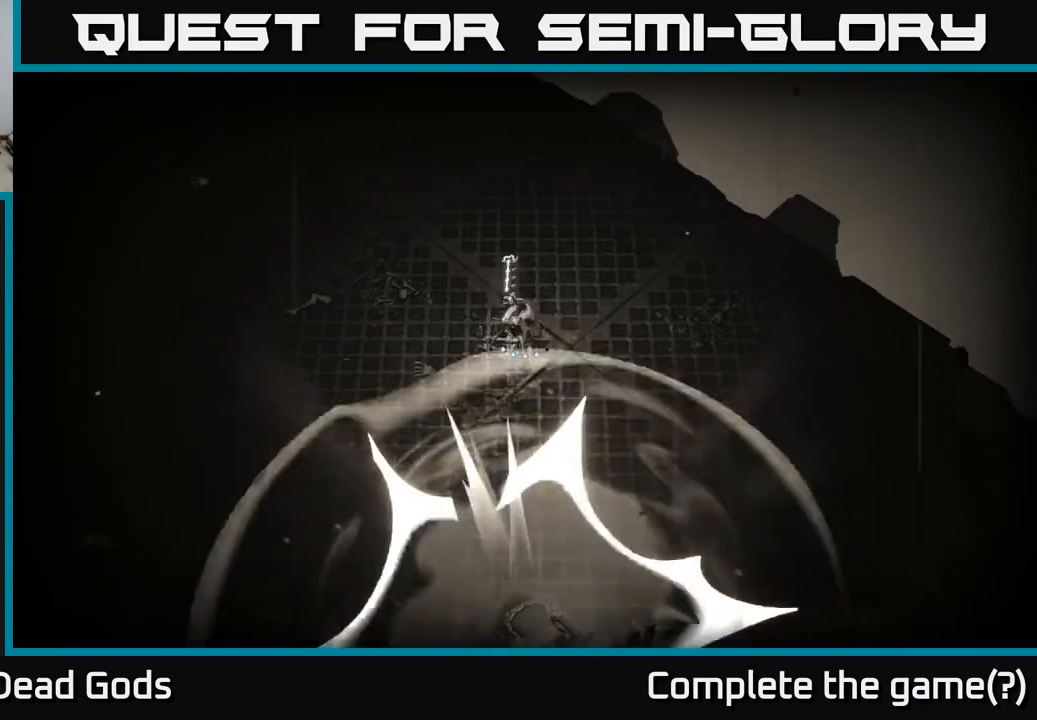
{"buttons": ["B"], "left_stick": "down", "right_stick": "center", "events": [[350, "left_stick", "down"], [417, "B", "down"]]}
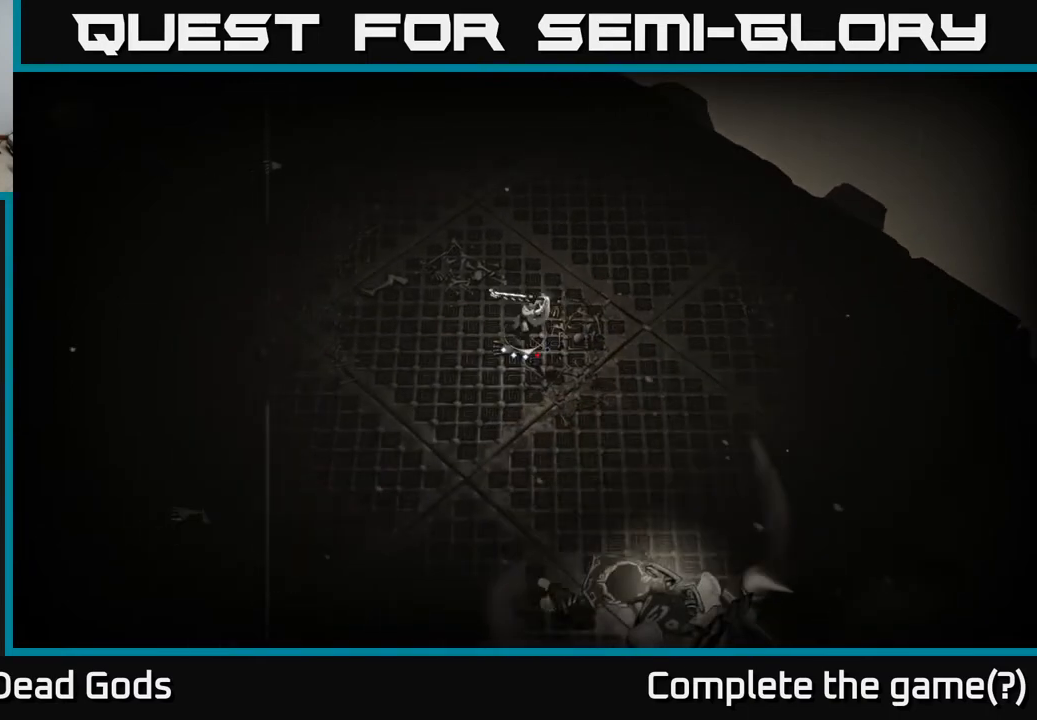
{"buttons": [], "left_stick": "down", "right_stick": "center", "events": [[400, "B", "up"]]}
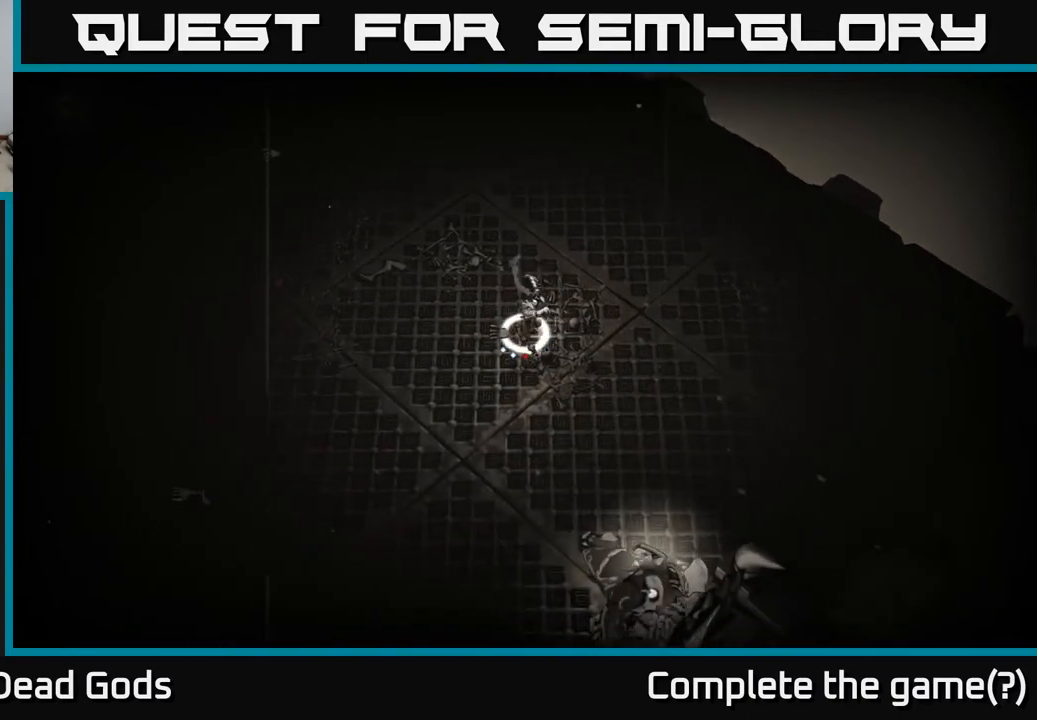
{"buttons": [], "left_stick": "down-right", "right_stick": "center", "events": [[383, "left_stick", "down-right"]]}
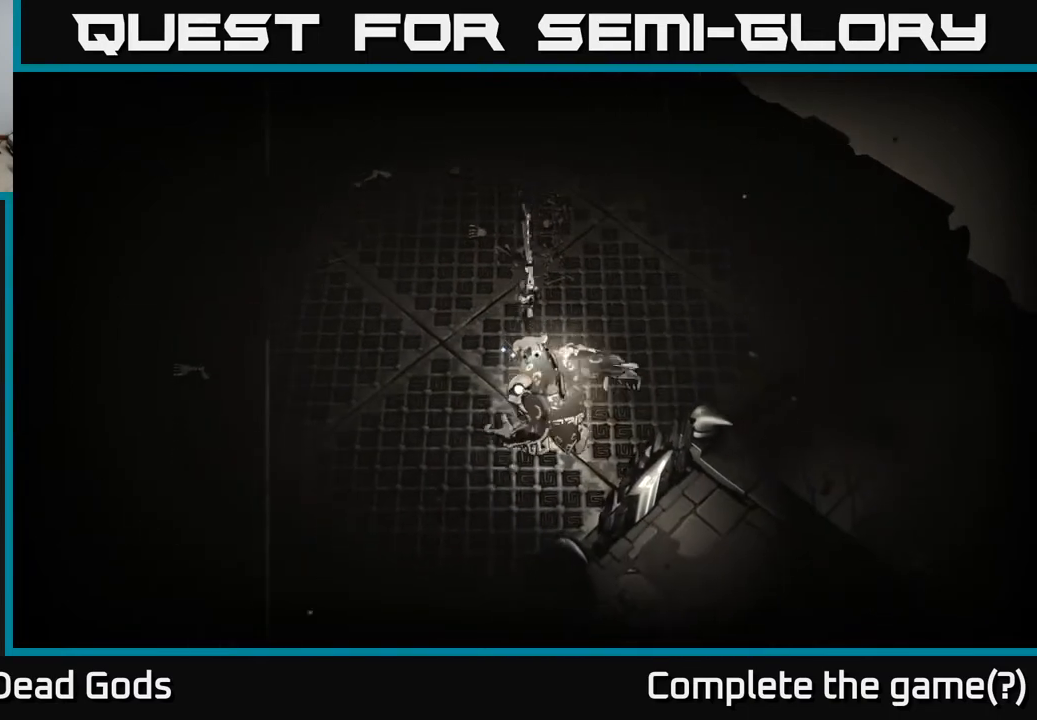
{"buttons": [], "left_stick": "left", "right_stick": "center", "events": [[83, "left_stick", "center"], [317, "left_stick", "left"]]}
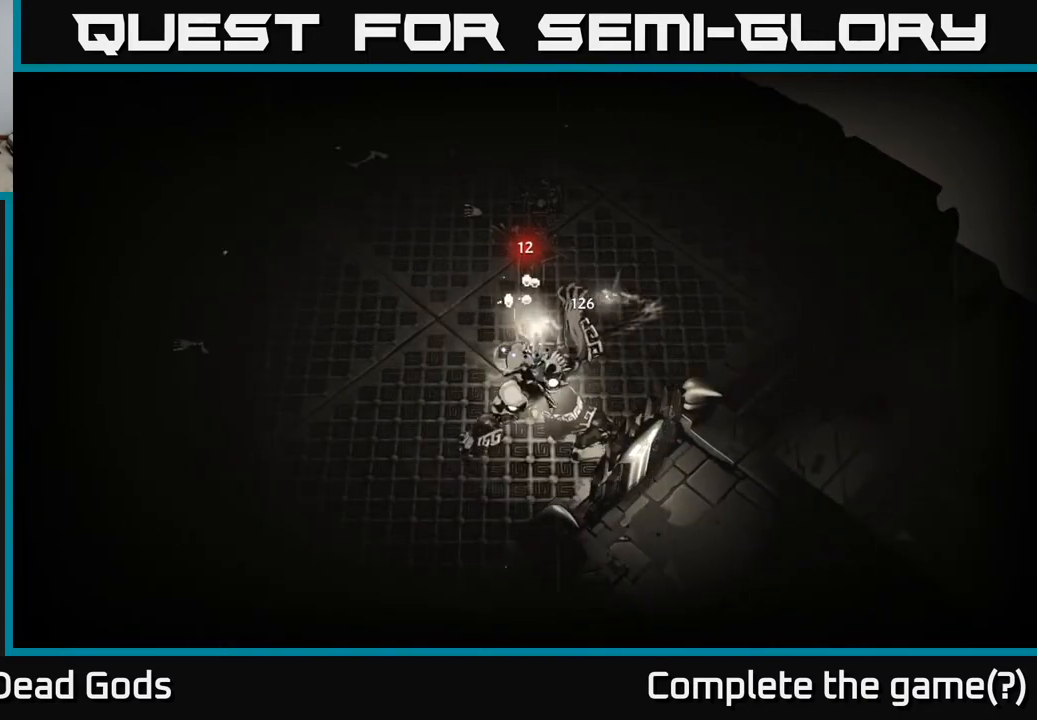
{"buttons": ["X"], "left_stick": "down", "right_stick": "center", "events": [[133, "left_stick", "down"], [167, "X", "down"], [250, "X", "up"], [433, "X", "down"]]}
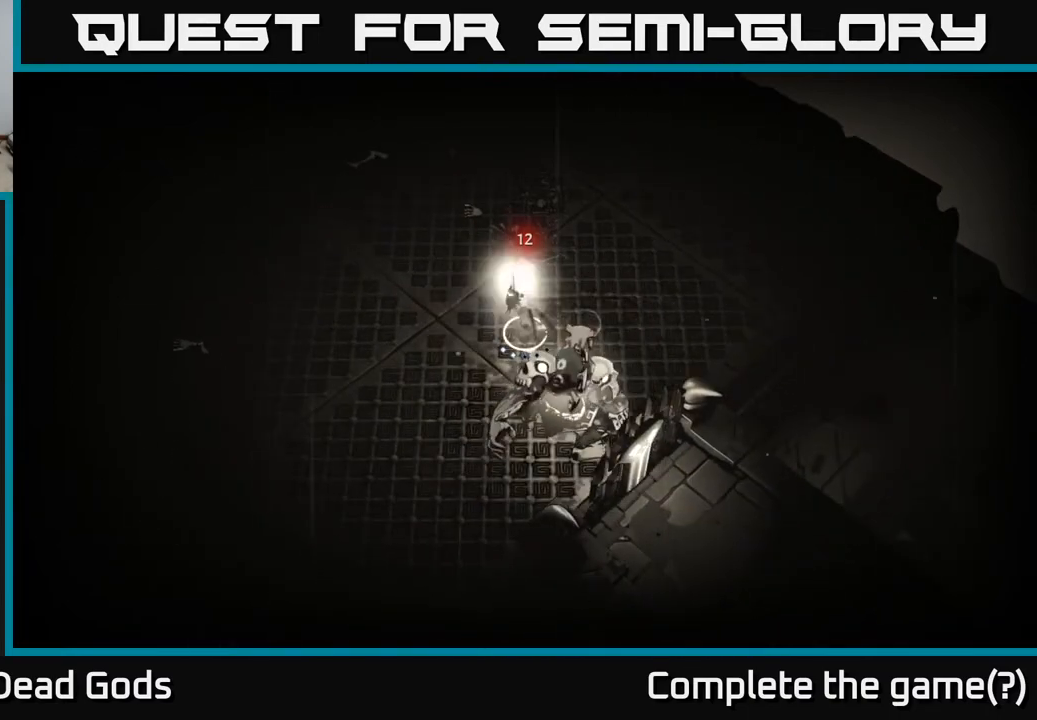
{"buttons": [], "left_stick": "center", "right_stick": "center", "events": [[50, "X", "up"], [183, "X", "down"], [183, "left_stick", "center"], [300, "X", "up"], [383, "X", "down"], [500, "X", "up"]]}
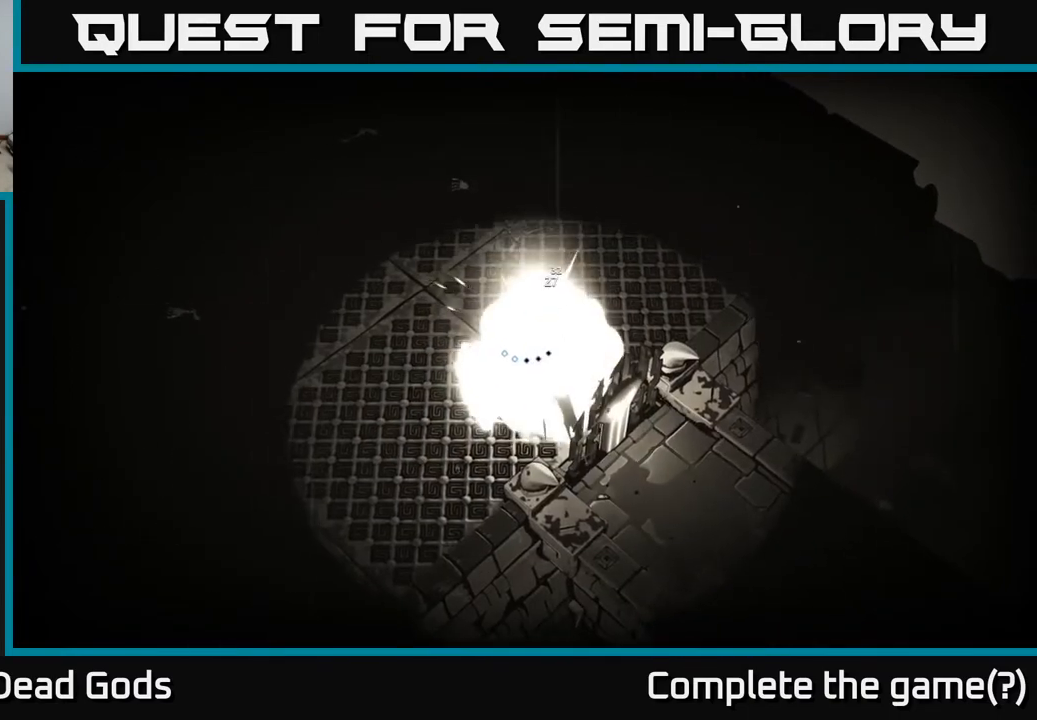
{"buttons": ["X"], "left_stick": "center", "right_stick": "center", "events": [[100, "X", "down"], [200, "X", "up"], [300, "X", "down"], [417, "X", "up"], [500, "X", "down"]]}
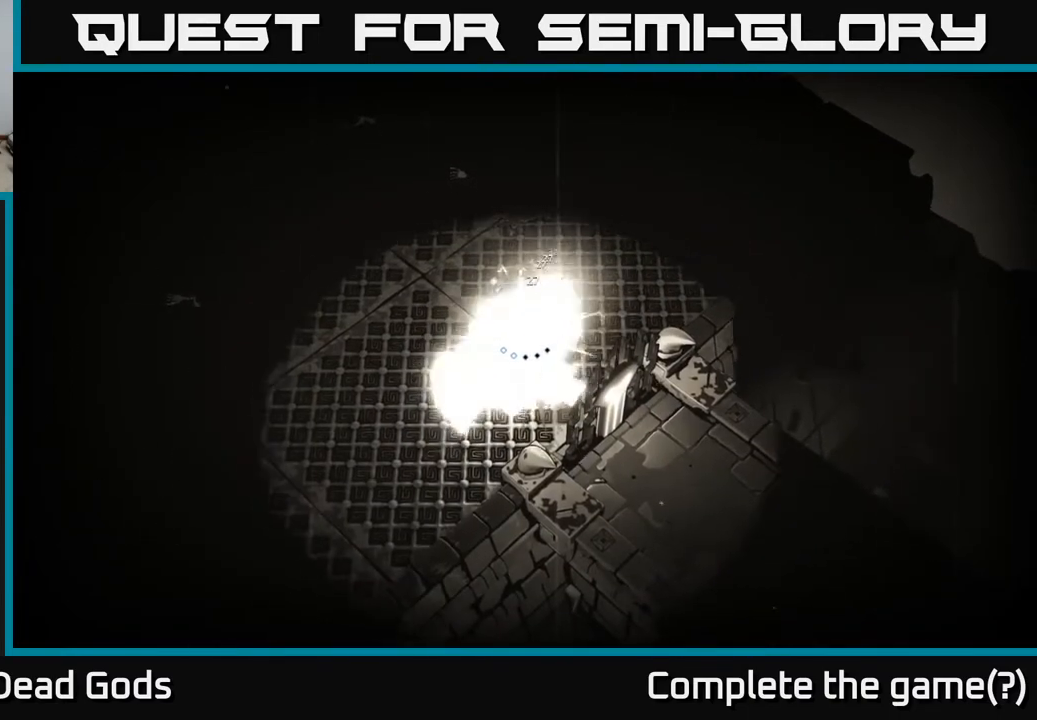
{"buttons": [], "left_stick": "center", "right_stick": "center", "events": [[133, "X", "up"]]}
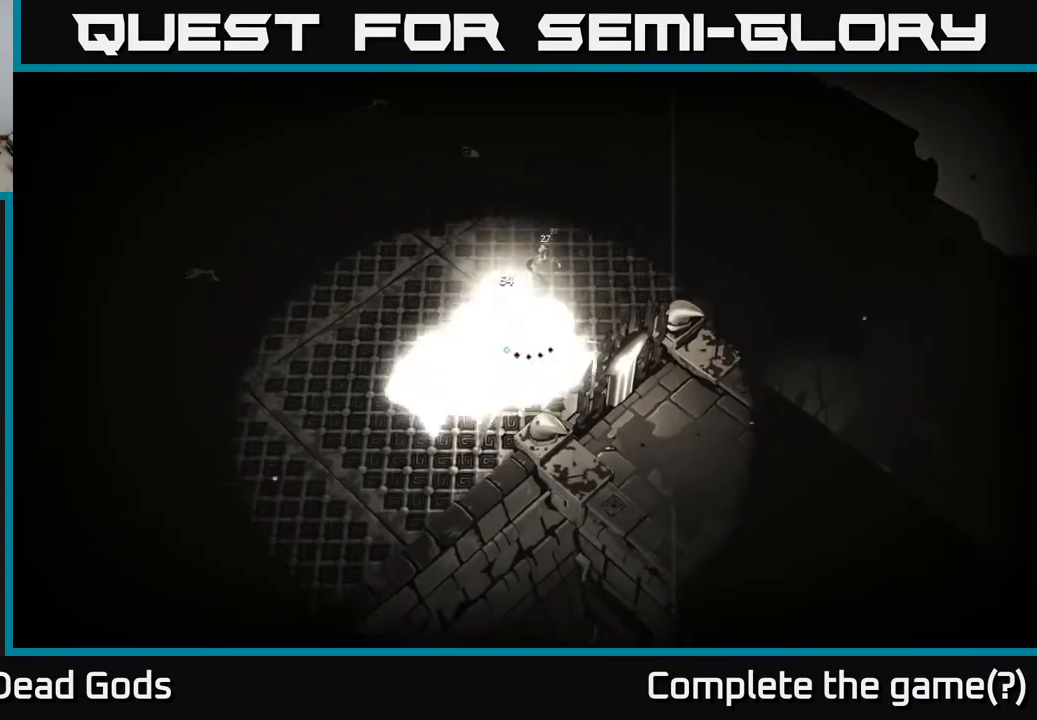
{"buttons": [], "left_stick": "up-left", "right_stick": "center", "events": [[33, "left_stick", "left"], [217, "left_stick", "up-left"]]}
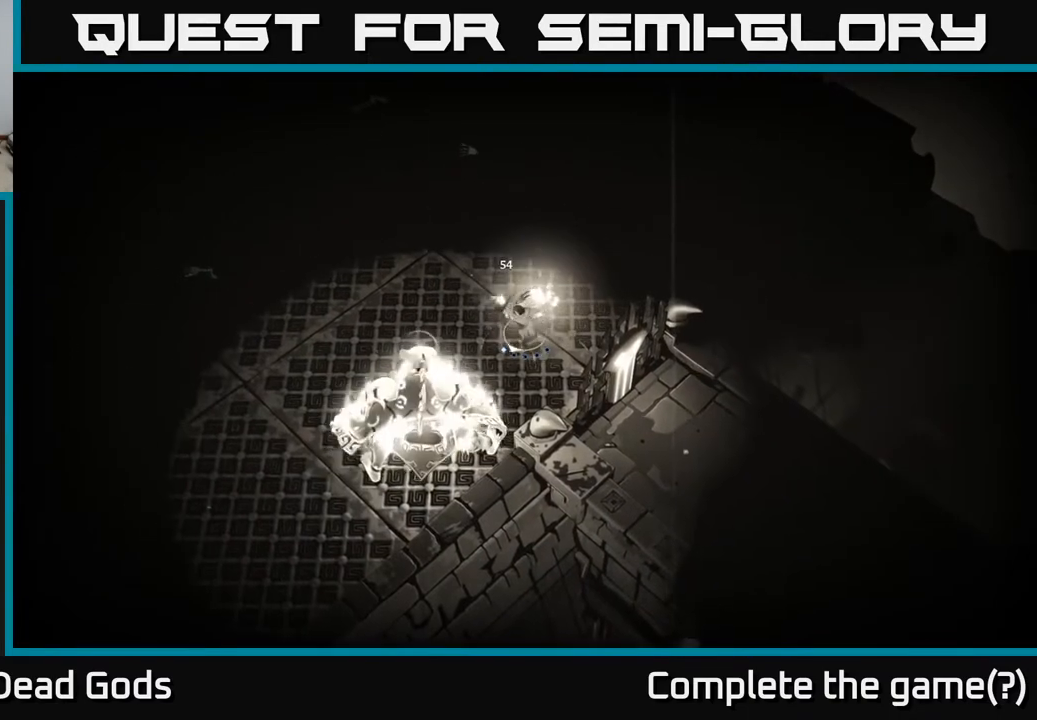
{"buttons": [], "left_stick": "up", "right_stick": "center", "events": [[283, "left_stick", "up"]]}
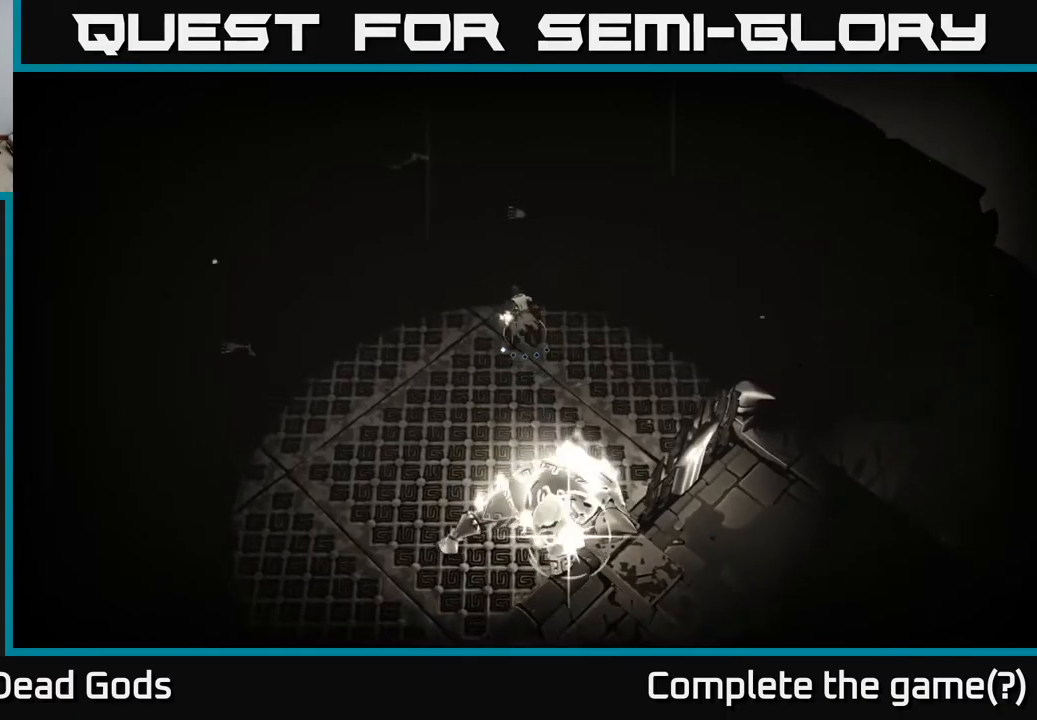
{"buttons": [], "left_stick": "left", "right_stick": "center", "events": [[133, "left_stick", "up-left"], [300, "left_stick", "left"], [333, "R2", "down"], [483, "R2", "up"]]}
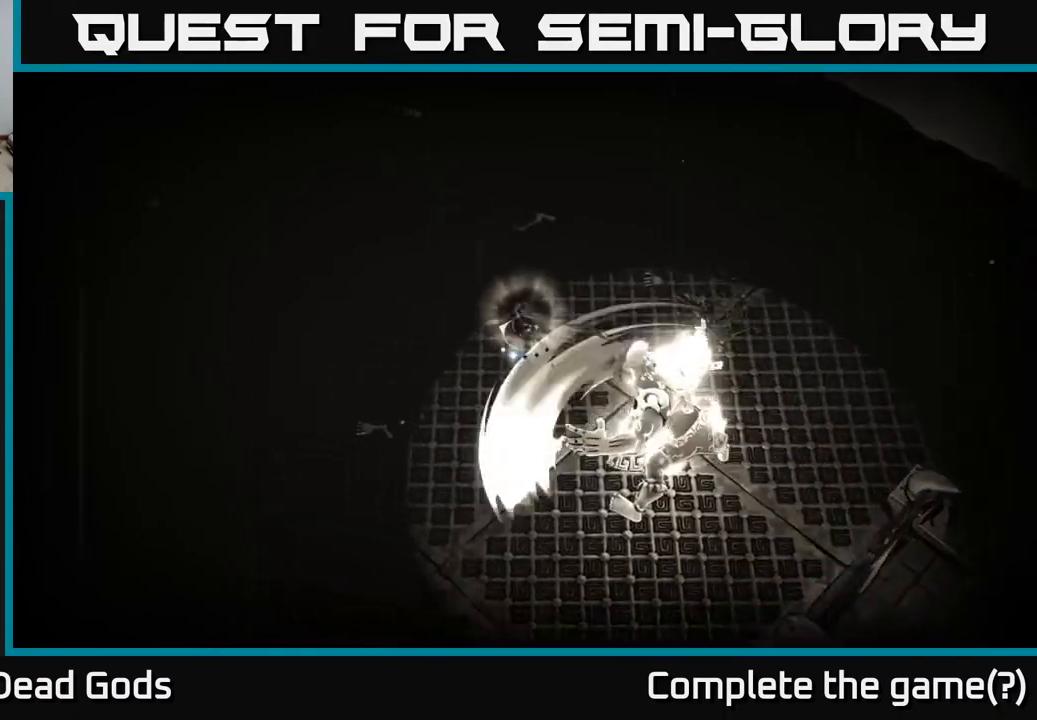
{"buttons": [], "left_stick": "left", "right_stick": "center", "events": []}
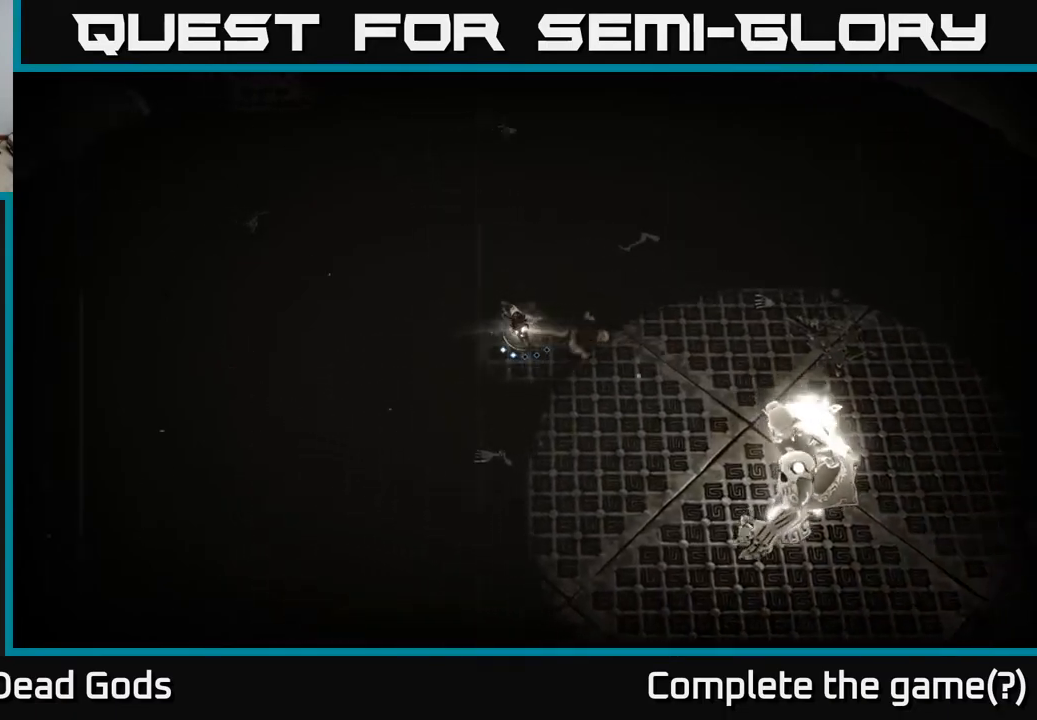
{"buttons": [], "left_stick": "right", "right_stick": "center", "events": [[417, "left_stick", "center"], [467, "left_stick", "right"]]}
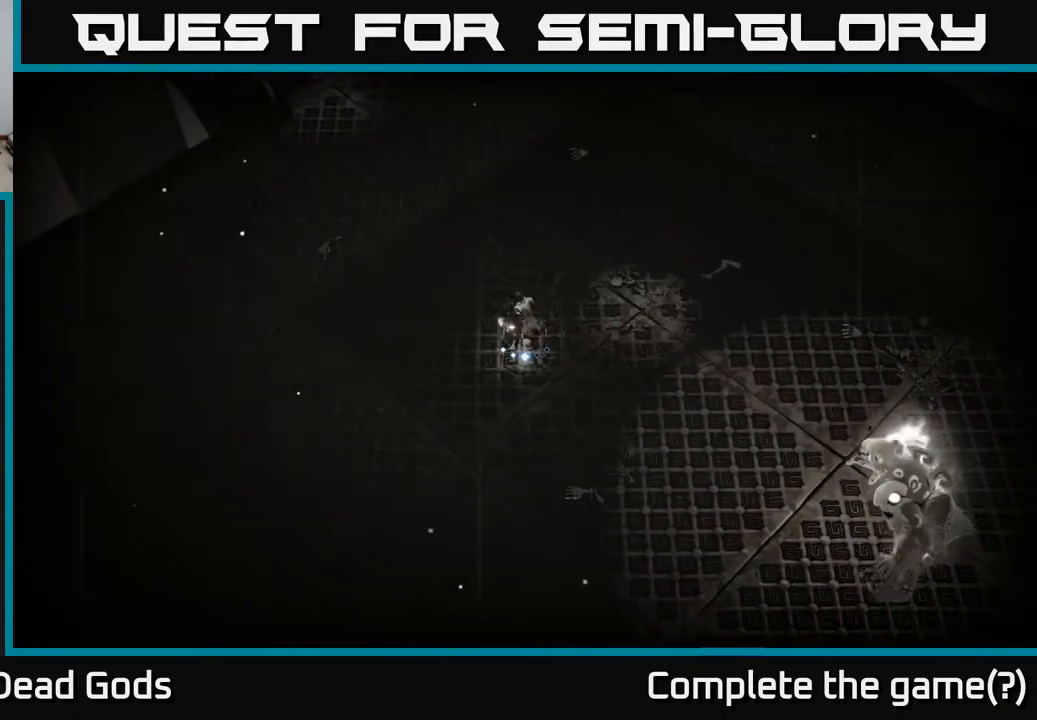
{"buttons": [], "left_stick": "center", "right_stick": "center", "events": [[50, "left_stick", "center"], [133, "B", "down"], [167, "left_stick", "right"], [217, "B", "up"], [250, "left_stick", "center"]]}
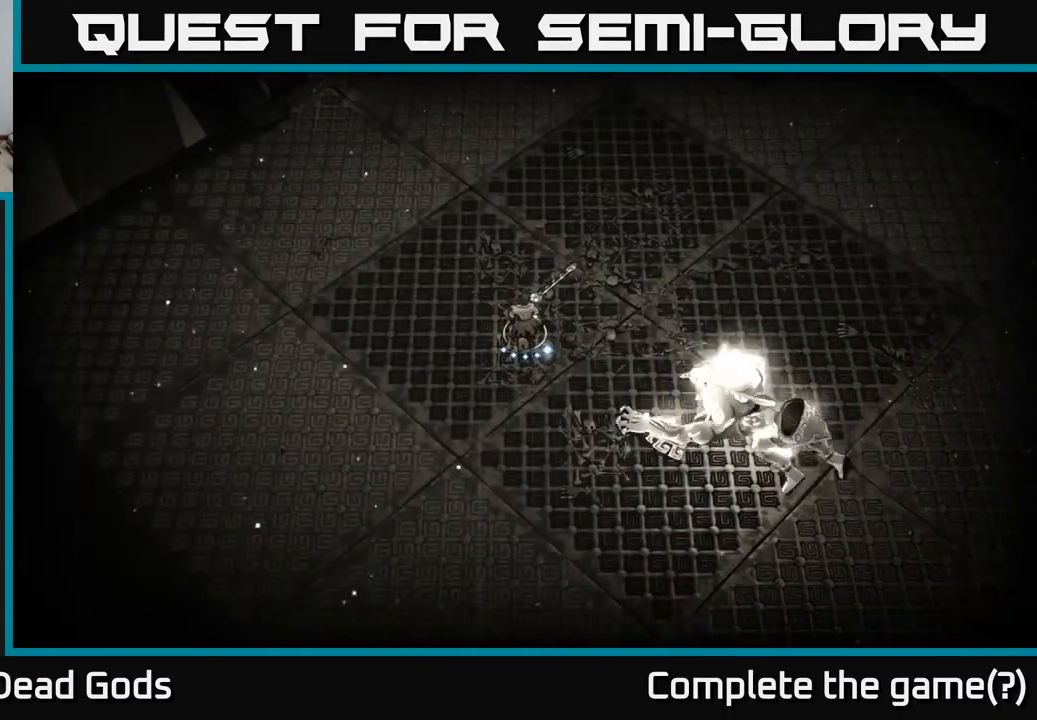
{"buttons": [], "left_stick": "up-left", "right_stick": "center", "events": [[217, "left_stick", "up-left"]]}
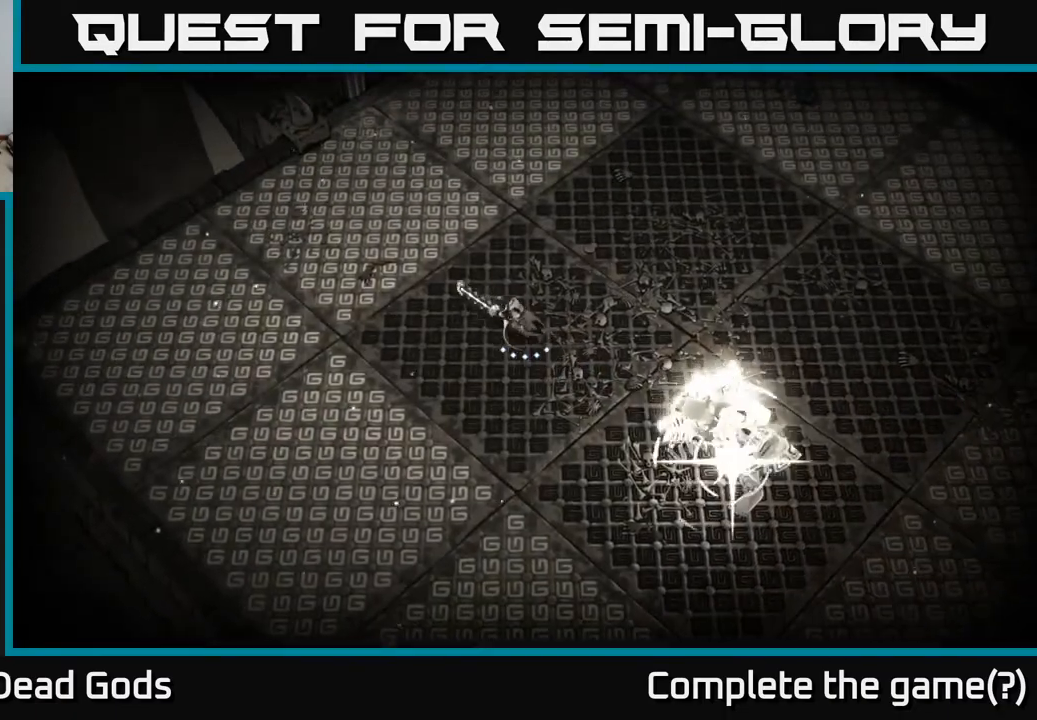
{"buttons": [], "left_stick": "right", "right_stick": "center", "events": [[67, "left_stick", "center"], [133, "left_stick", "right"], [333, "R2", "down"], [483, "R2", "up"]]}
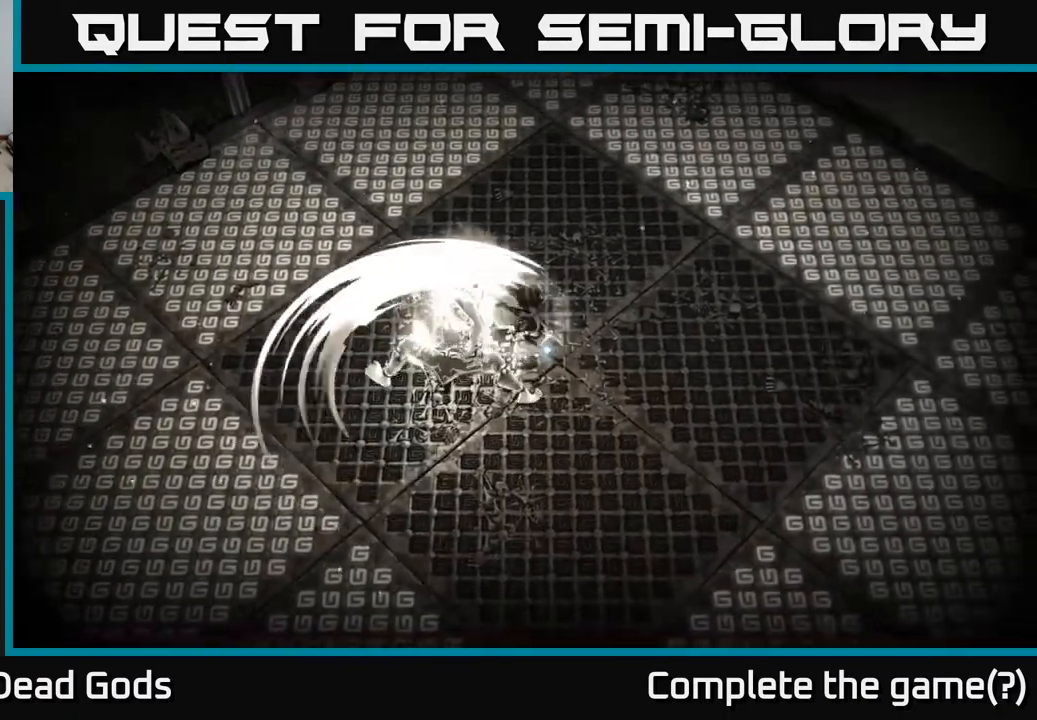
{"buttons": [], "left_stick": "down", "right_stick": "center", "events": [[150, "left_stick", "down-right"], [467, "left_stick", "down"]]}
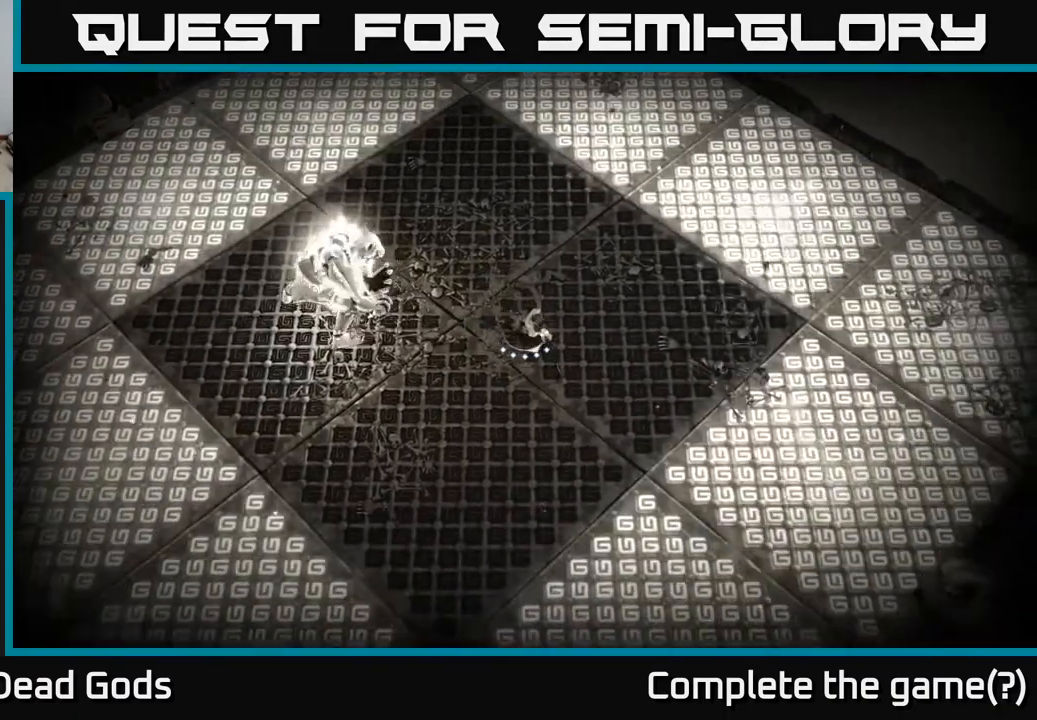
{"buttons": [], "left_stick": "left", "right_stick": "center", "events": [[100, "R2", "down"], [183, "left_stick", "down-left"], [217, "R2", "up"], [283, "left_stick", "left"], [383, "left_stick", "up-left"], [500, "left_stick", "left"]]}
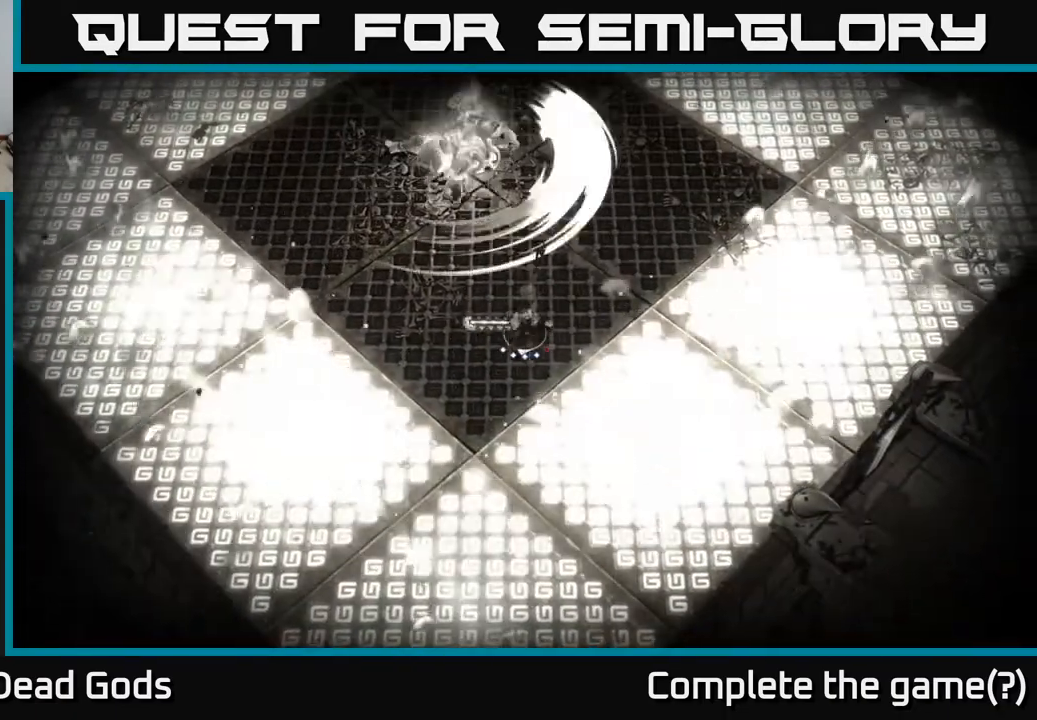
{"buttons": ["B"], "left_stick": "up", "right_stick": "center", "events": [[233, "left_stick", "up"], [450, "B", "down"]]}
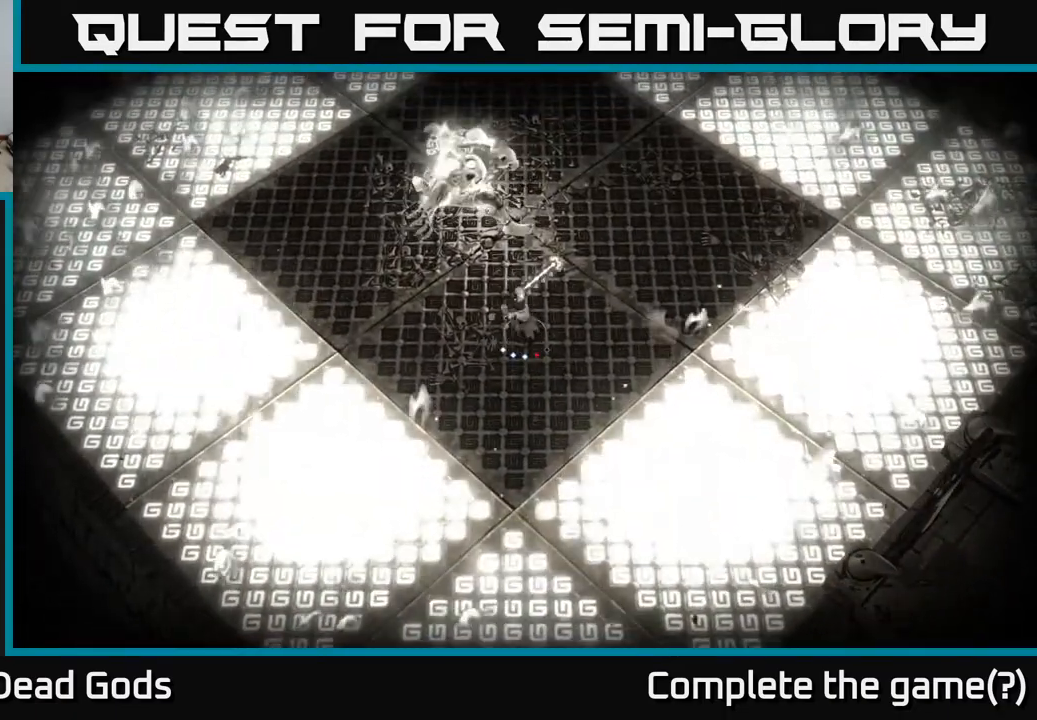
{"buttons": [], "left_stick": "up", "right_stick": "center", "events": [[17, "B", "up"]]}
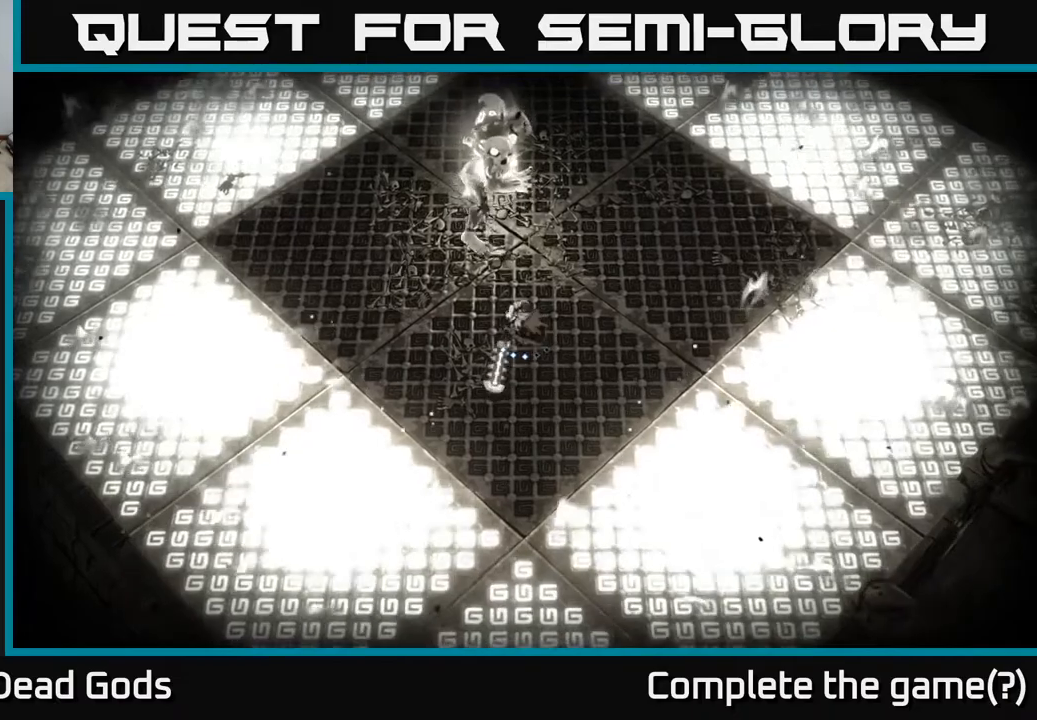
{"buttons": [], "left_stick": "up", "right_stick": "center", "events": [[217, "B", "down"], [317, "B", "up"]]}
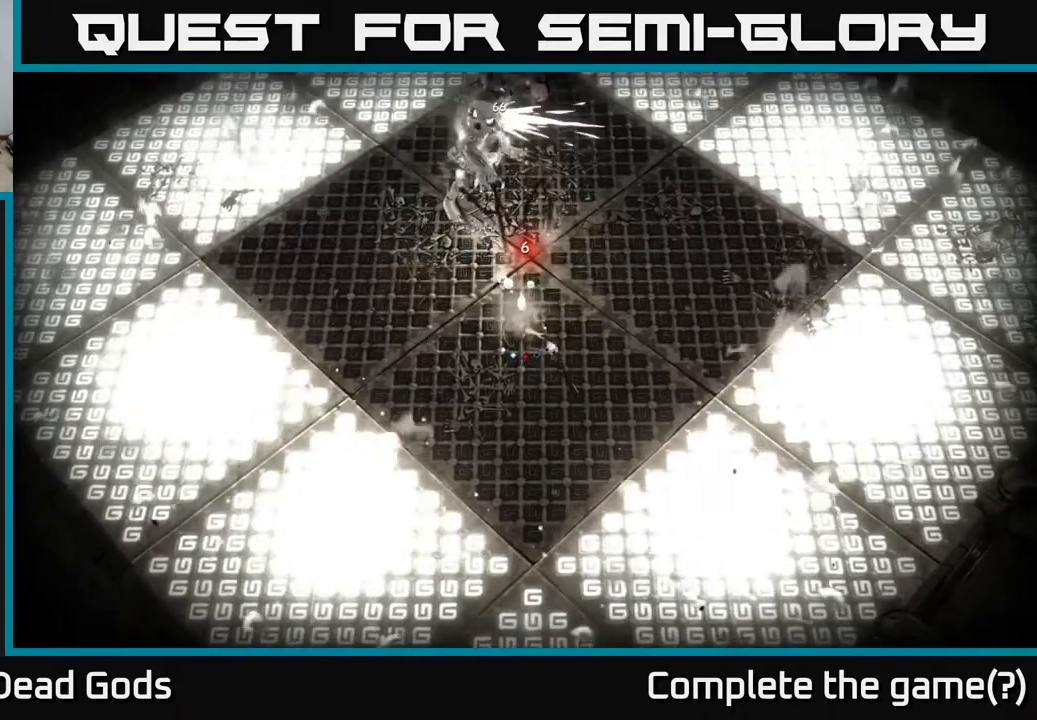
{"buttons": ["R2"], "left_stick": "left", "right_stick": "center", "events": [[200, "left_stick", "up-left"], [333, "left_stick", "left"], [367, "R2", "down"]]}
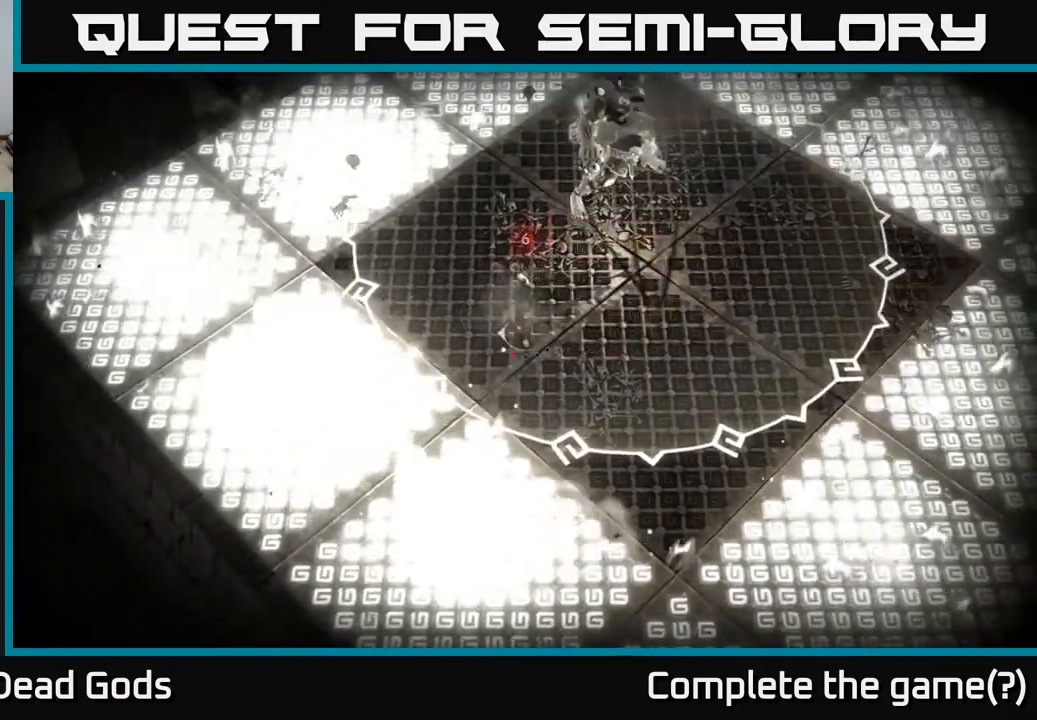
{"buttons": [], "left_stick": "down-right", "right_stick": "center", "events": [[17, "left_stick", "up-left"], [133, "R2", "up"], [183, "left_stick", "center"], [333, "left_stick", "down"], [417, "left_stick", "down-right"]]}
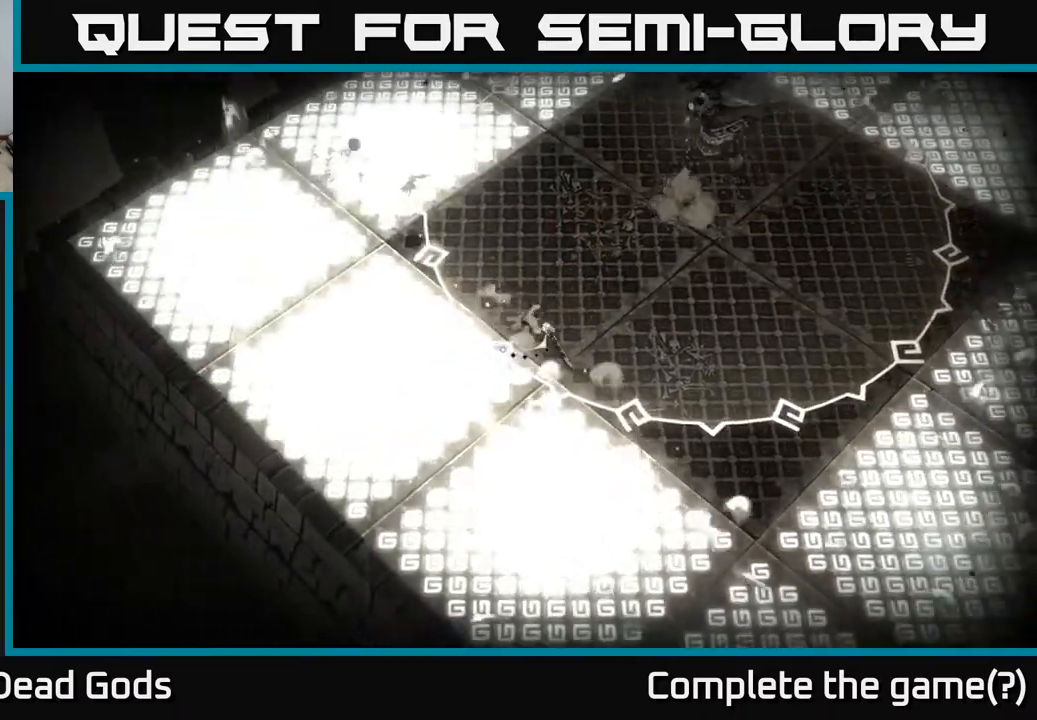
{"buttons": [], "left_stick": "down", "right_stick": "center", "events": [[67, "R2", "down"], [133, "L3", "down"], [183, "L3", "up"], [267, "R2", "up"], [350, "left_stick", "down"]]}
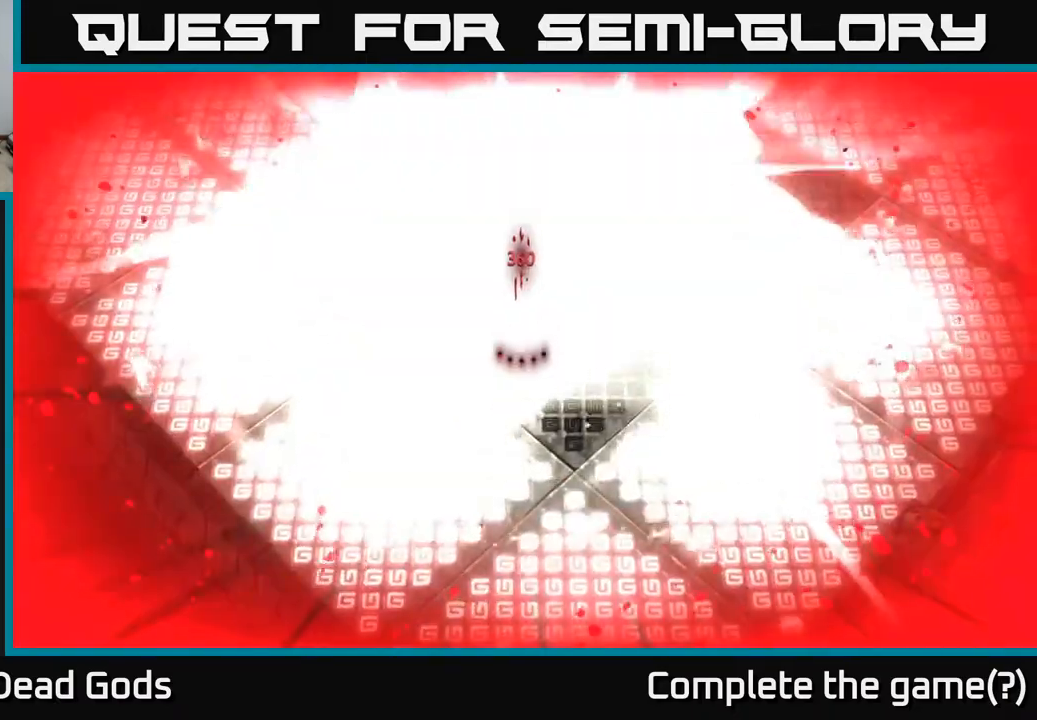
{"buttons": [], "left_stick": "center", "right_stick": "center", "events": [[300, "left_stick", "center"]]}
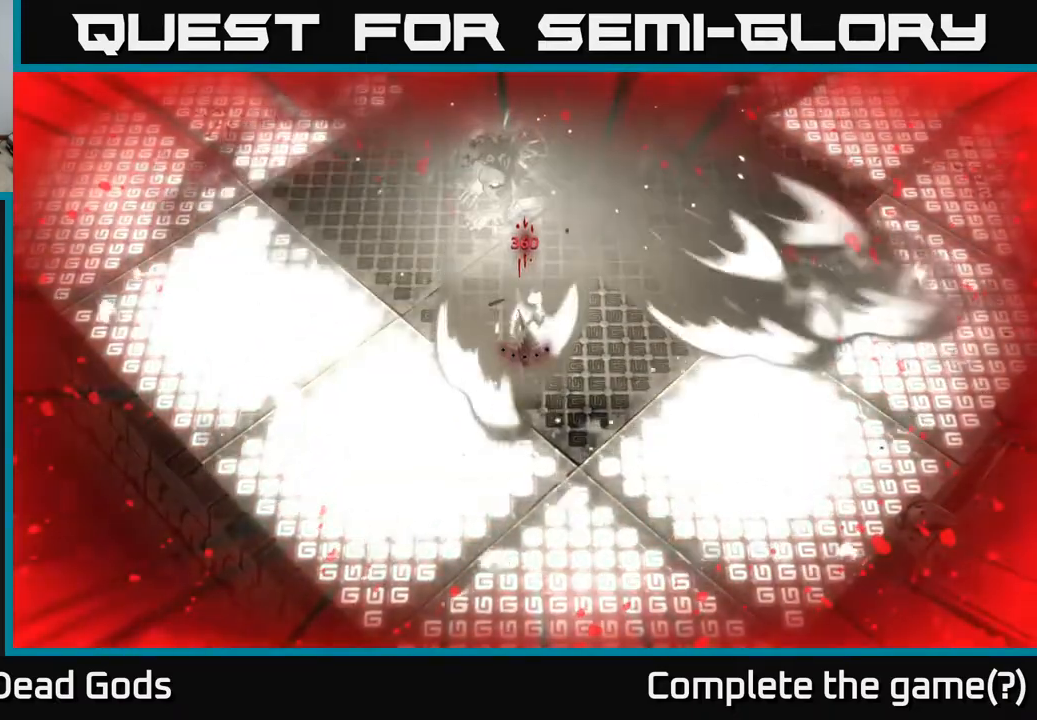
{"buttons": [], "left_stick": "up-right", "right_stick": "center", "events": [[83, "left_stick", "right"], [333, "left_stick", "up-right"]]}
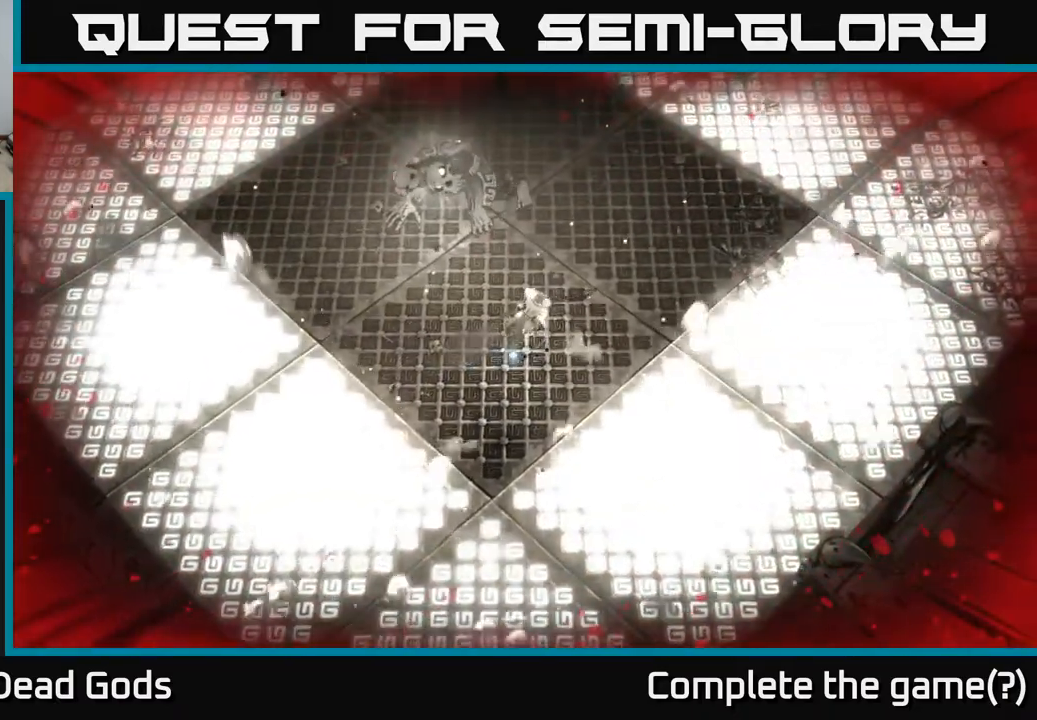
{"buttons": [], "left_stick": "up", "right_stick": "center", "events": [[83, "left_stick", "up-left"], [167, "B", "down"], [250, "B", "up"], [433, "left_stick", "up"]]}
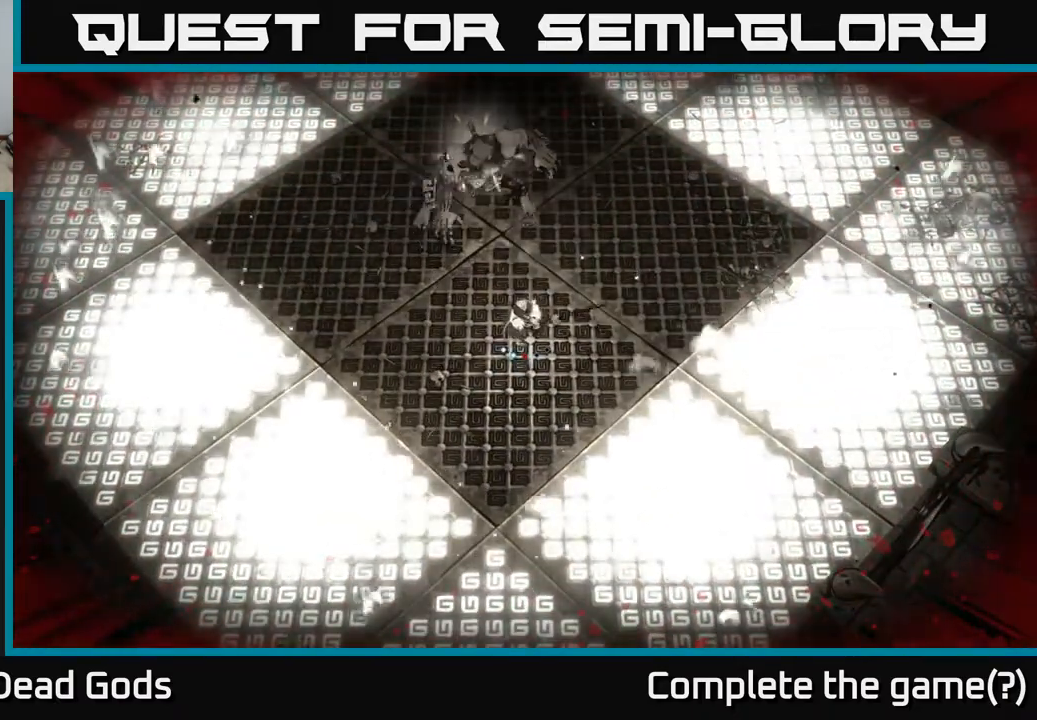
{"buttons": [], "left_stick": "up", "right_stick": "center", "events": []}
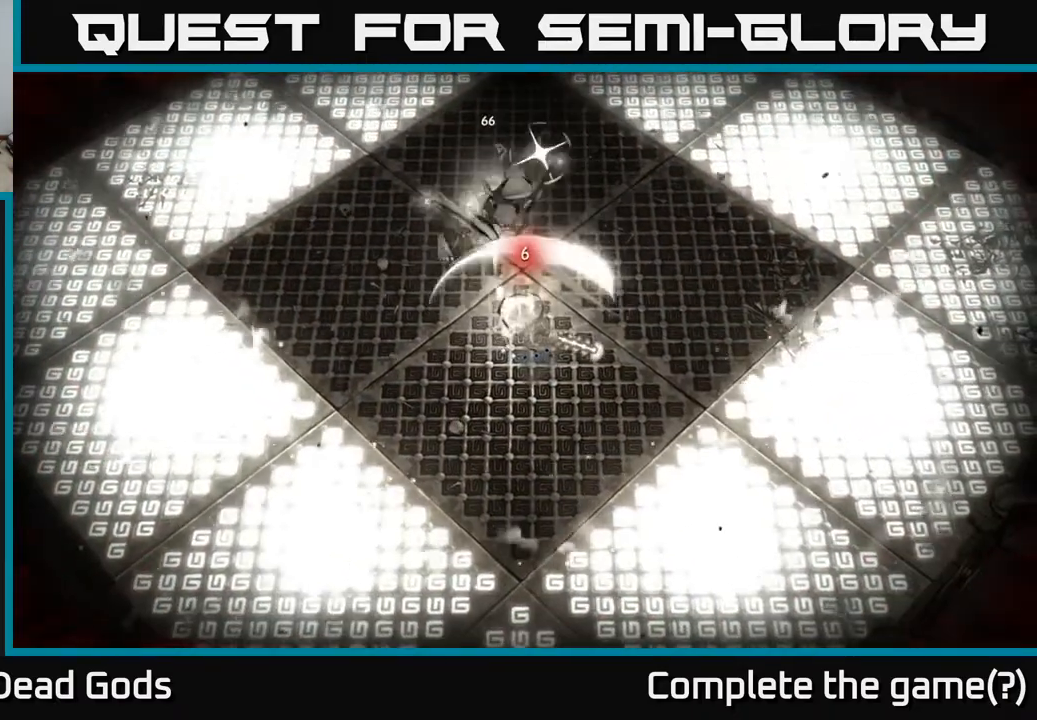
{"buttons": [], "left_stick": "up-right", "right_stick": "center", "events": [[17, "left_stick", "up-right"], [67, "R2", "down"], [200, "R2", "up"]]}